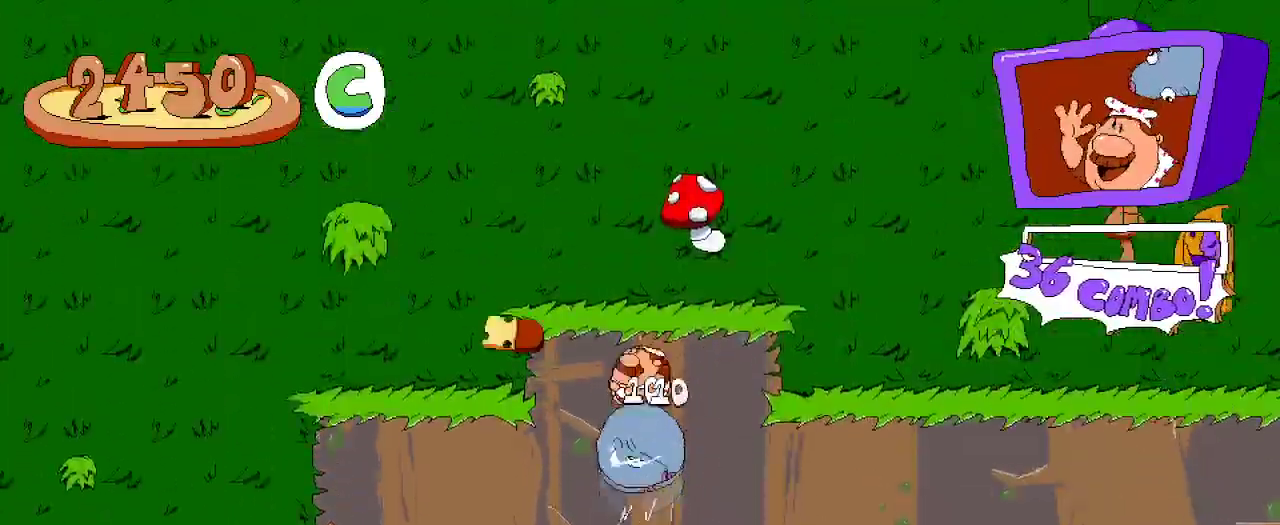
Gameplay with a controller (Xbox layout); each line is a JSON object with the inputs held at the frame after it. "events" lists button and stick changes between this image and that frame as [ms after this image, input, new state], when the widget could be followed in between.
{"buttons": ["R2"], "left_stick": "center", "right_stick": "center", "events": [[33, "A", "up"]]}
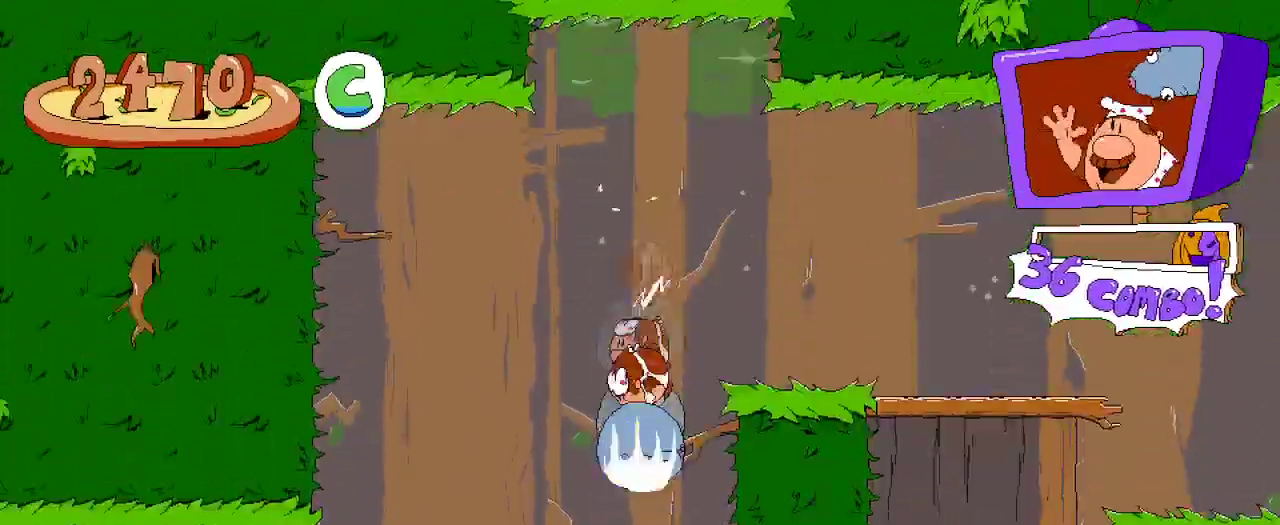
{"buttons": ["R2", "DPAD_LEFT"], "left_stick": "center", "right_stick": "center", "events": [[400, "DPAD_LEFT", "down"]]}
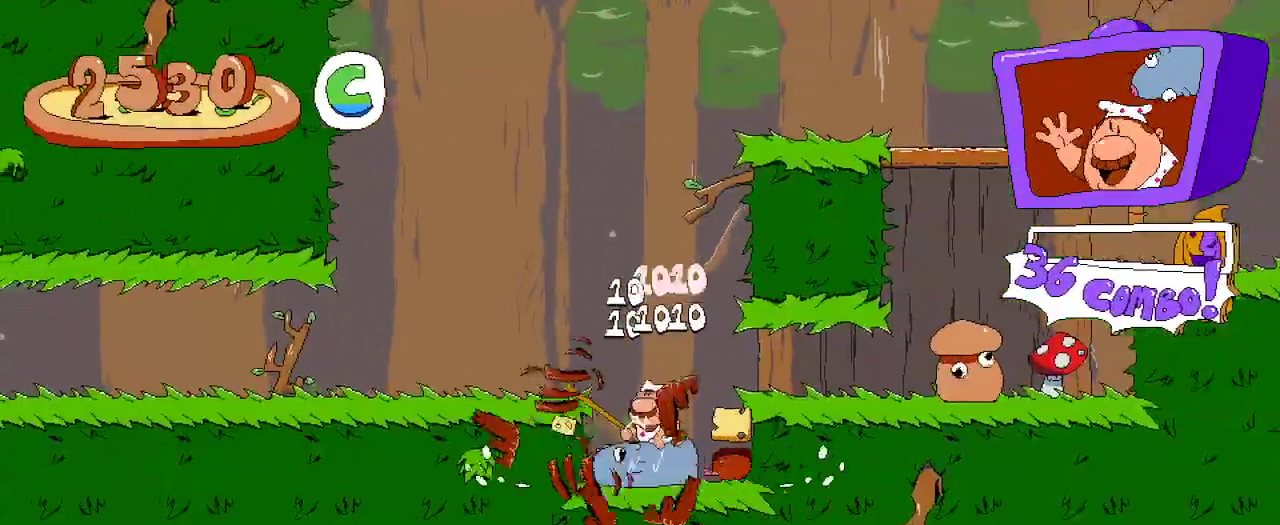
{"buttons": ["R2", "DPAD_RIGHT"], "left_stick": "center", "right_stick": "center"}
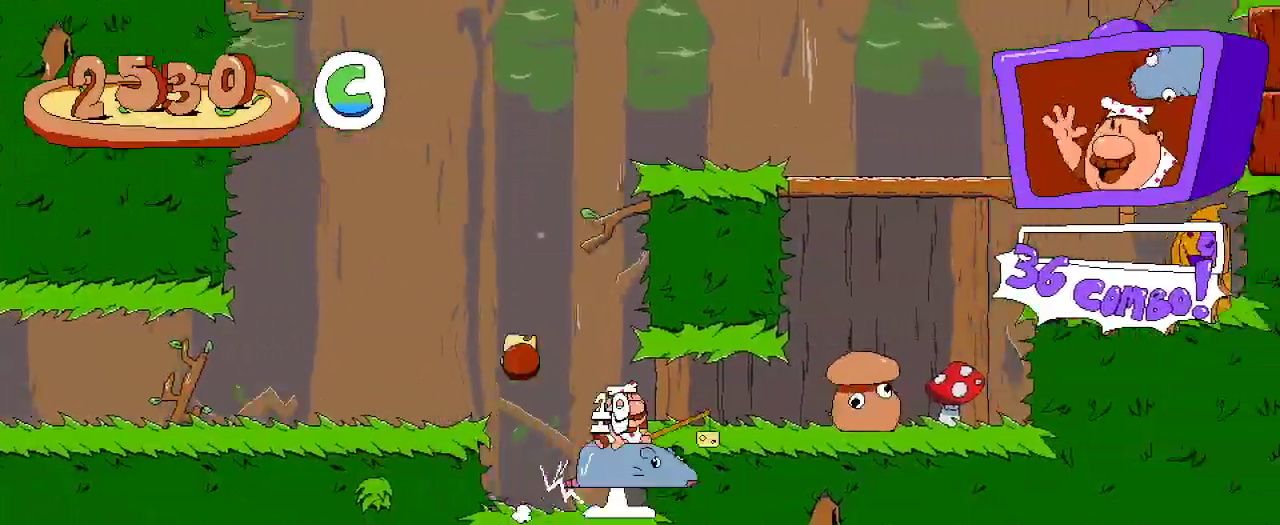
{"buttons": ["R2", "DPAD_RIGHT"], "left_stick": "center", "right_stick": "center", "events": [[33, "A", "down"], [100, "A", "up"]]}
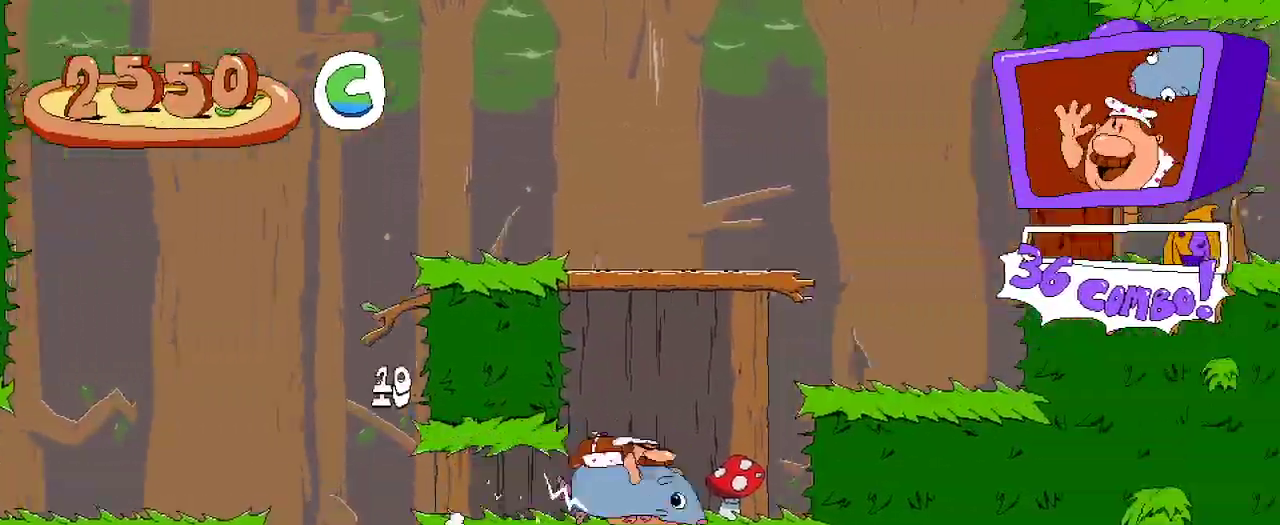
{"buttons": ["X", "R2", "DPAD_RIGHT"], "left_stick": "center", "right_stick": "center", "events": [[333, "DPAD_UP", "down"], [367, "X", "down"], [467, "DPAD_UP", "up"]]}
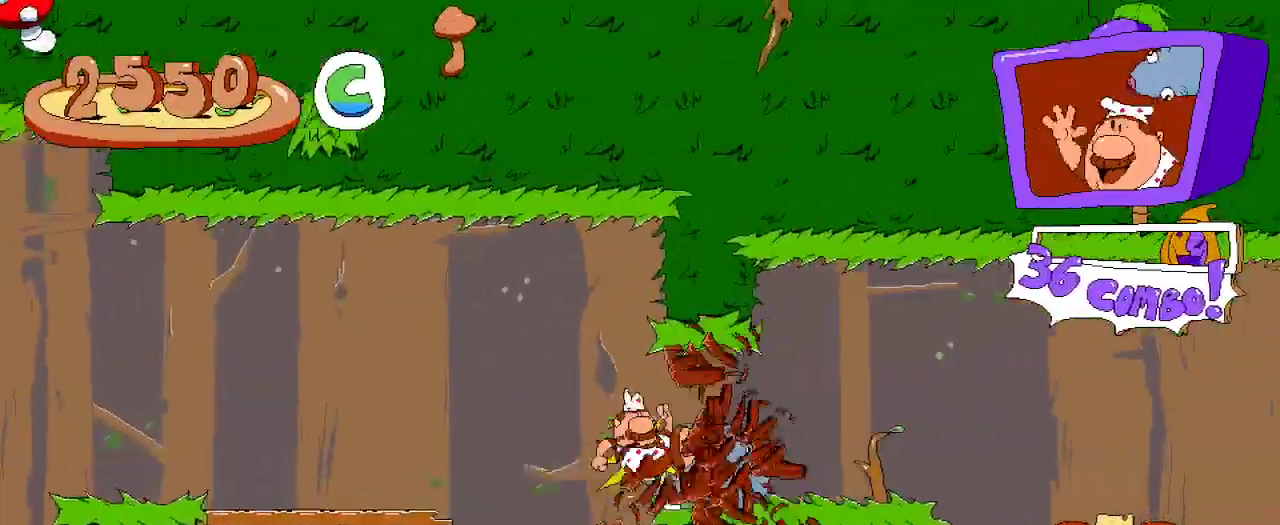
{"buttons": ["R2", "DPAD_RIGHT"], "left_stick": "center", "right_stick": "center", "events": [[33, "X", "up"]]}
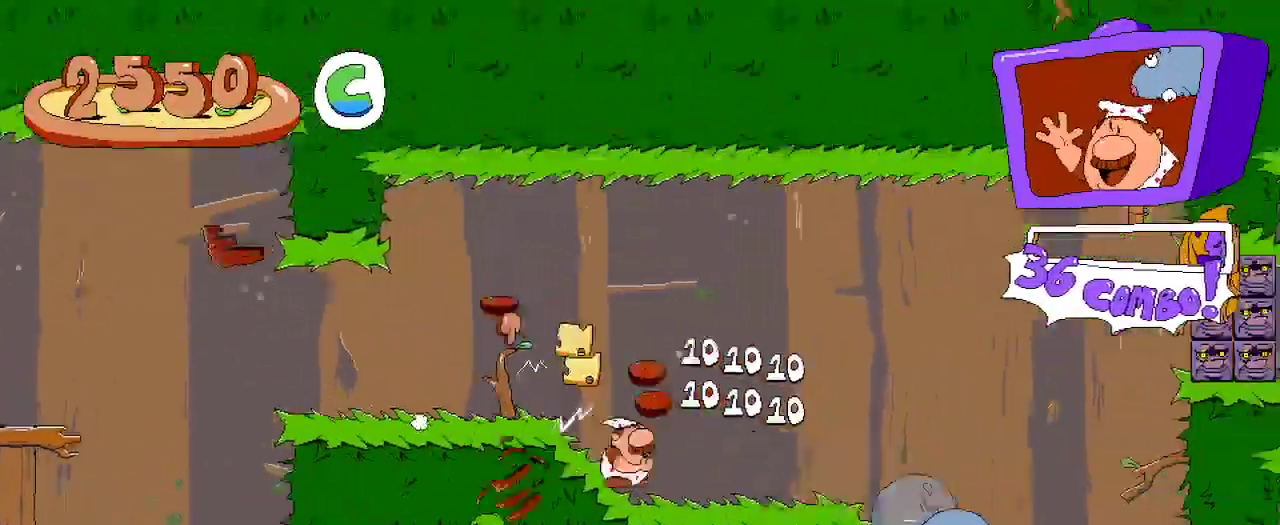
{"buttons": ["R2", "DPAD_RIGHT"], "left_stick": "center", "right_stick": "center", "events": []}
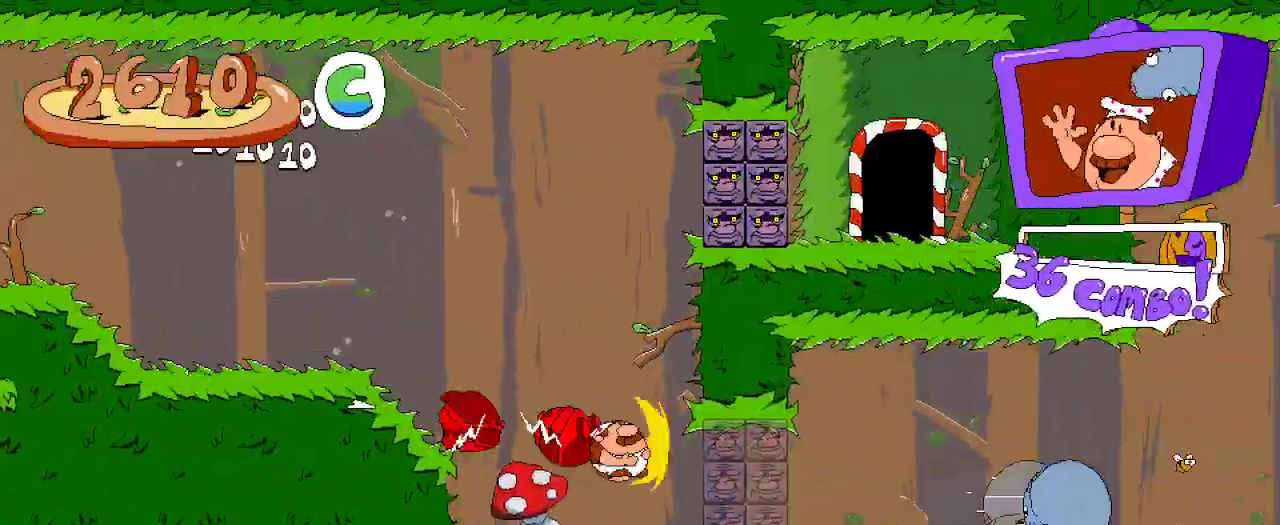
{"buttons": ["R2", "DPAD_RIGHT"], "left_stick": "center", "right_stick": "center", "events": []}
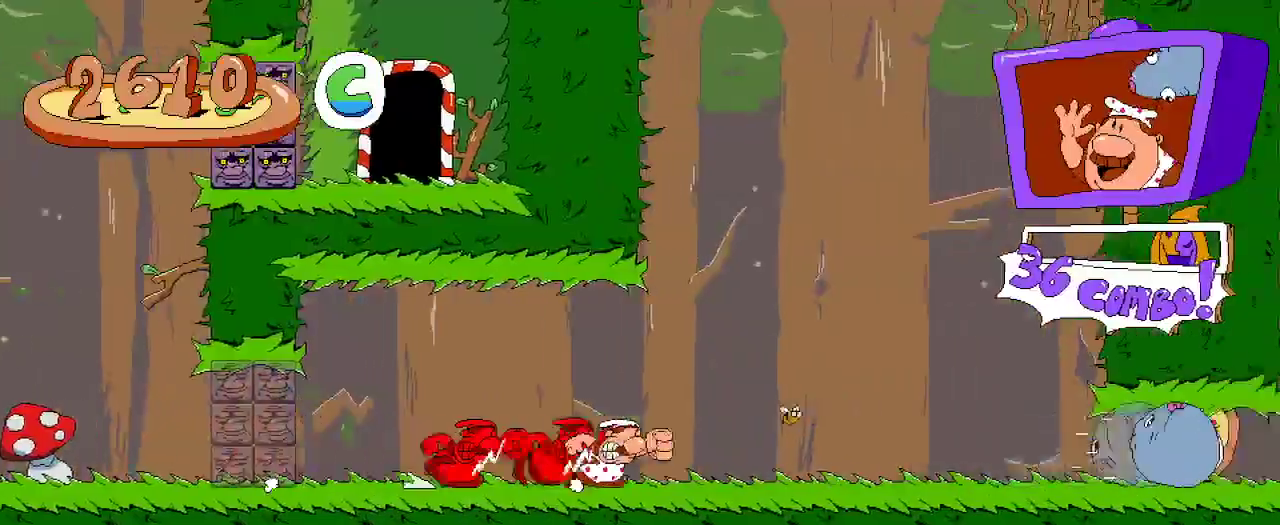
{"buttons": ["R2", "DPAD_RIGHT"], "left_stick": "center", "right_stick": "center", "events": []}
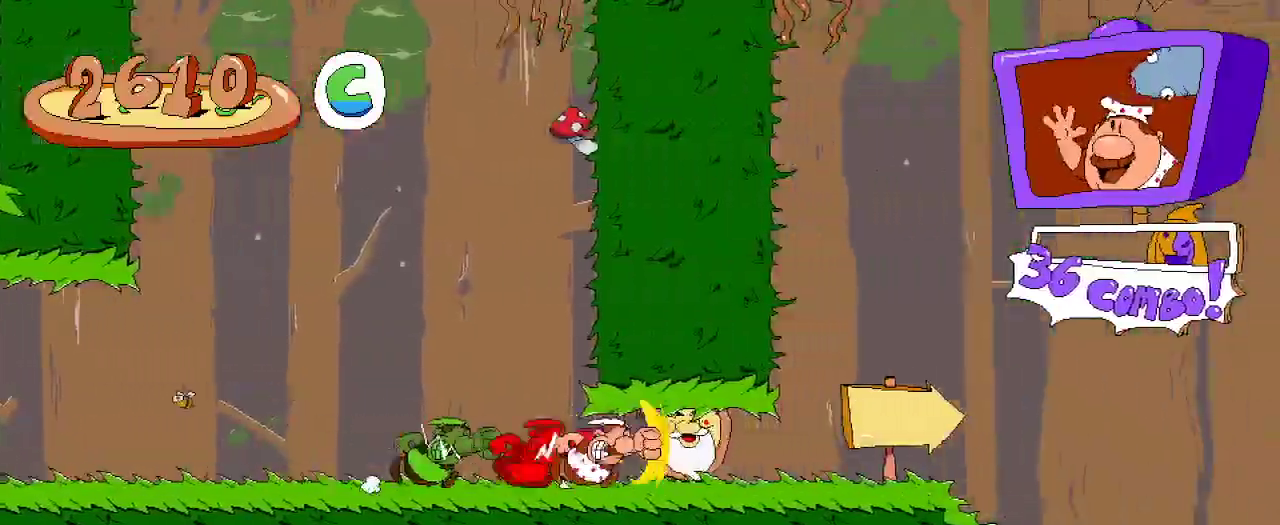
{"buttons": ["R2", "DPAD_RIGHT"], "left_stick": "center", "right_stick": "center", "events": []}
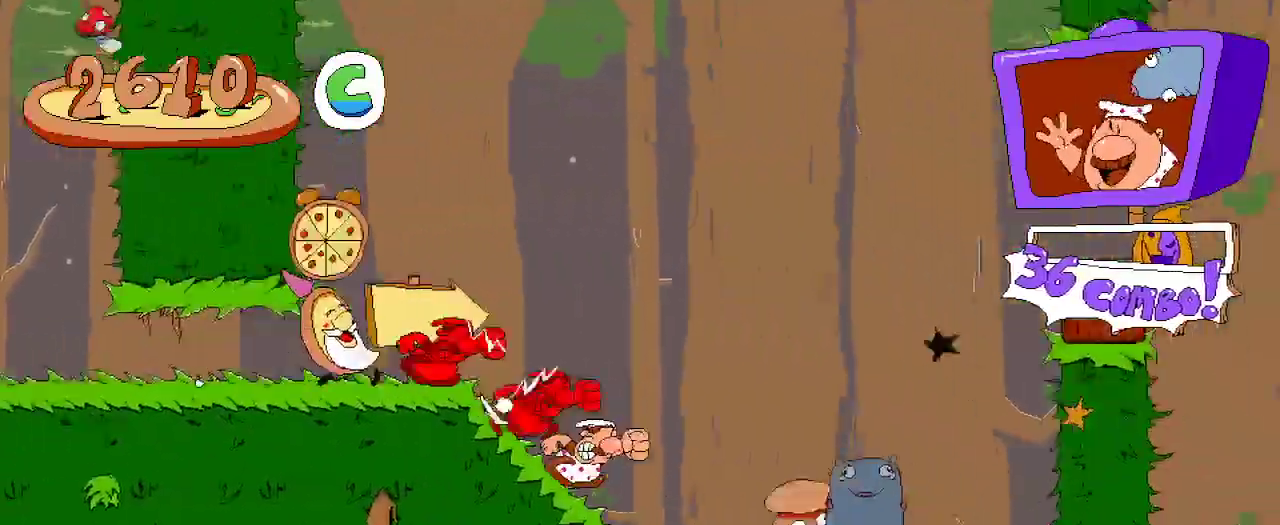
{"buttons": ["R2", "DPAD_RIGHT"], "left_stick": "center", "right_stick": "center", "events": []}
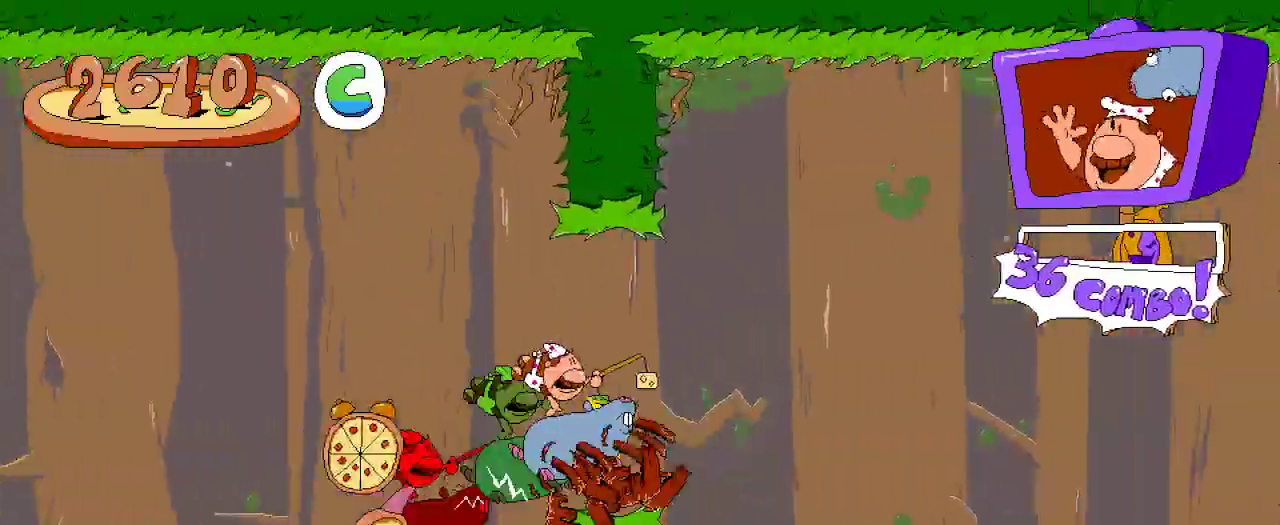
{"buttons": ["R2", "DPAD_RIGHT"], "left_stick": "center", "right_stick": "center", "events": []}
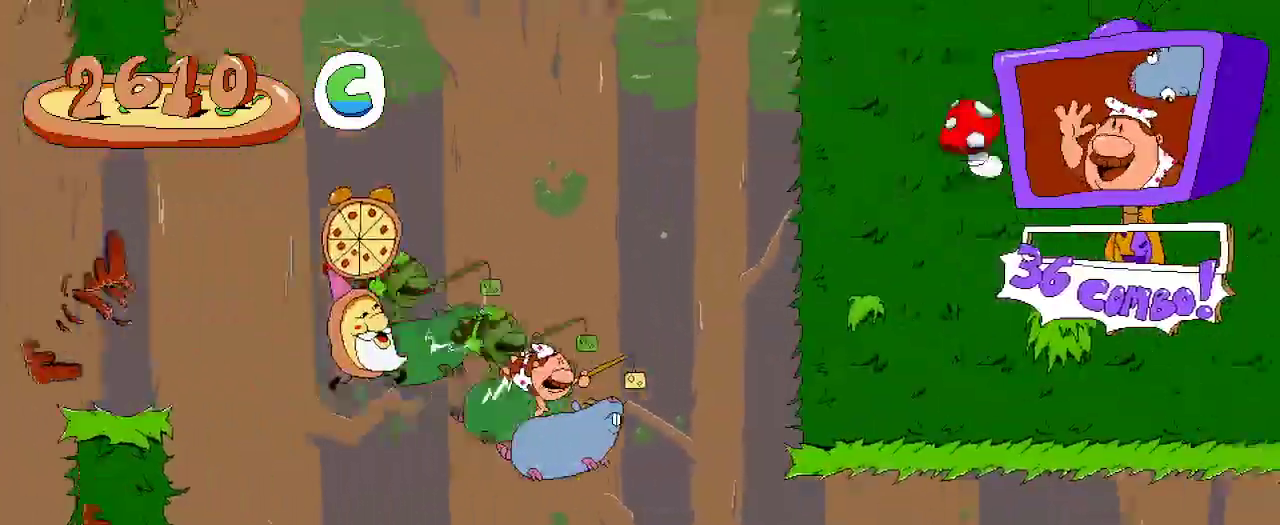
{"buttons": ["R2", "DPAD_RIGHT"], "left_stick": "center", "right_stick": "center", "events": []}
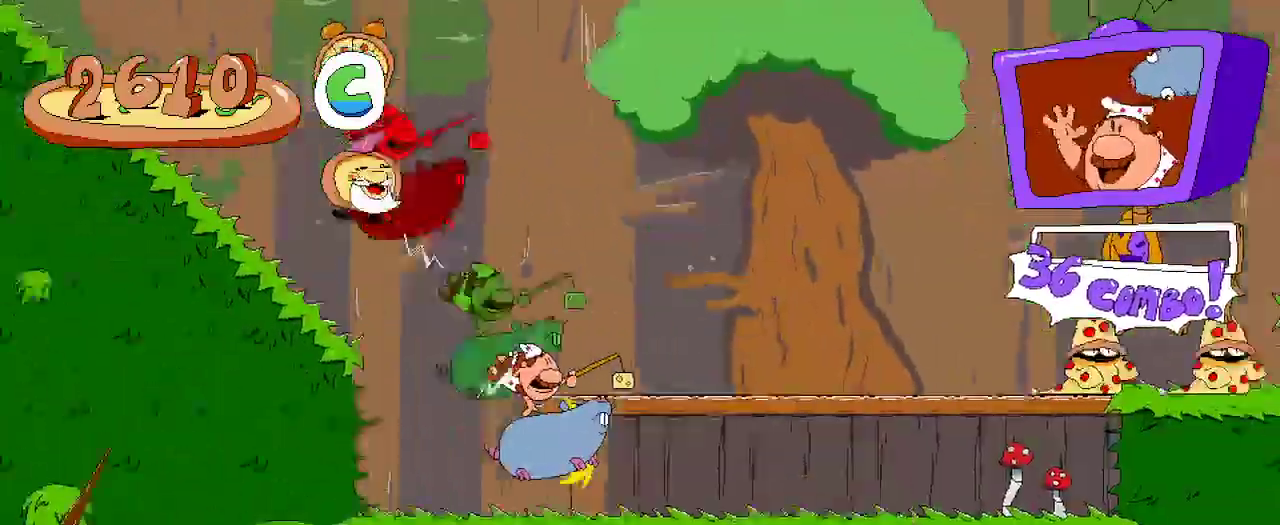
{"buttons": ["R2", "DPAD_RIGHT"], "left_stick": "center", "right_stick": "center", "events": [[167, "A", "down"], [400, "A", "up"]]}
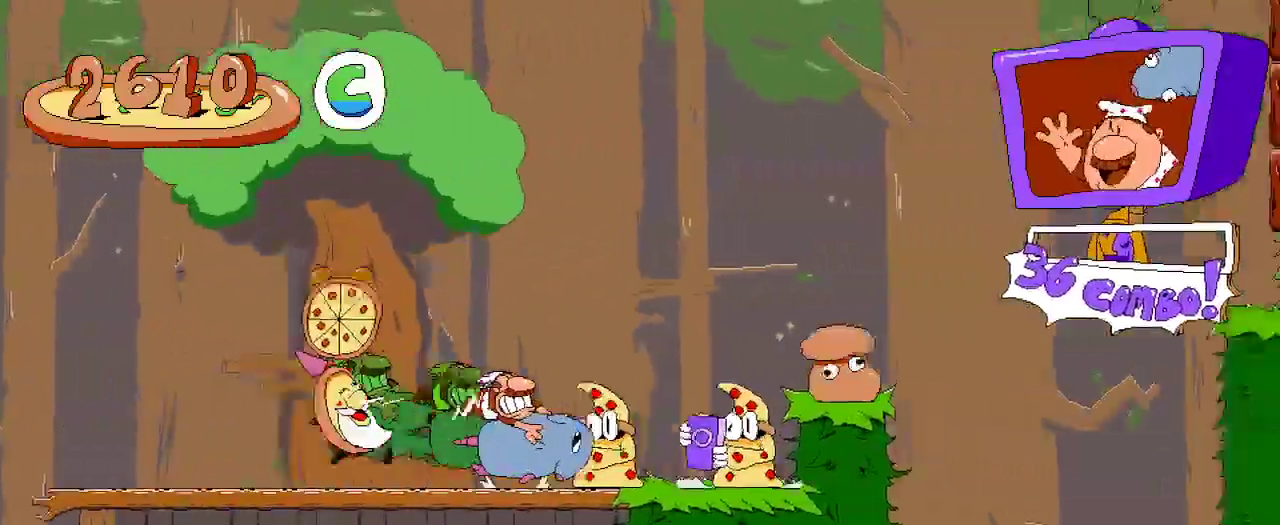
{"buttons": ["R2", "DPAD_RIGHT"], "left_stick": "center", "right_stick": "center", "events": [[233, "A", "down"], [367, "A", "up"]]}
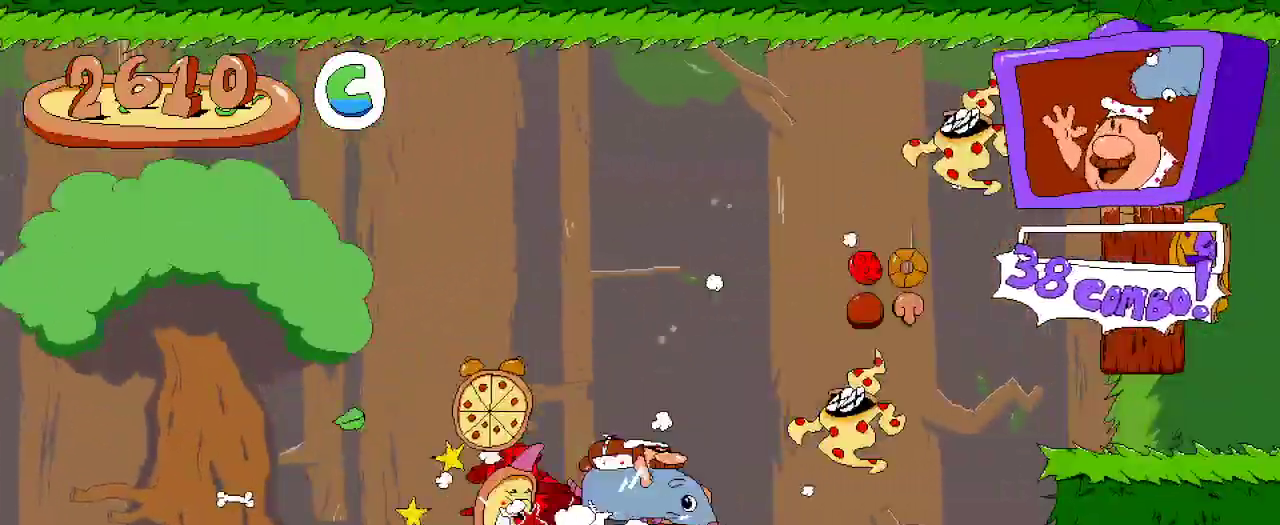
{"buttons": ["R2", "DPAD_RIGHT"], "left_stick": "center", "right_stick": "center", "events": []}
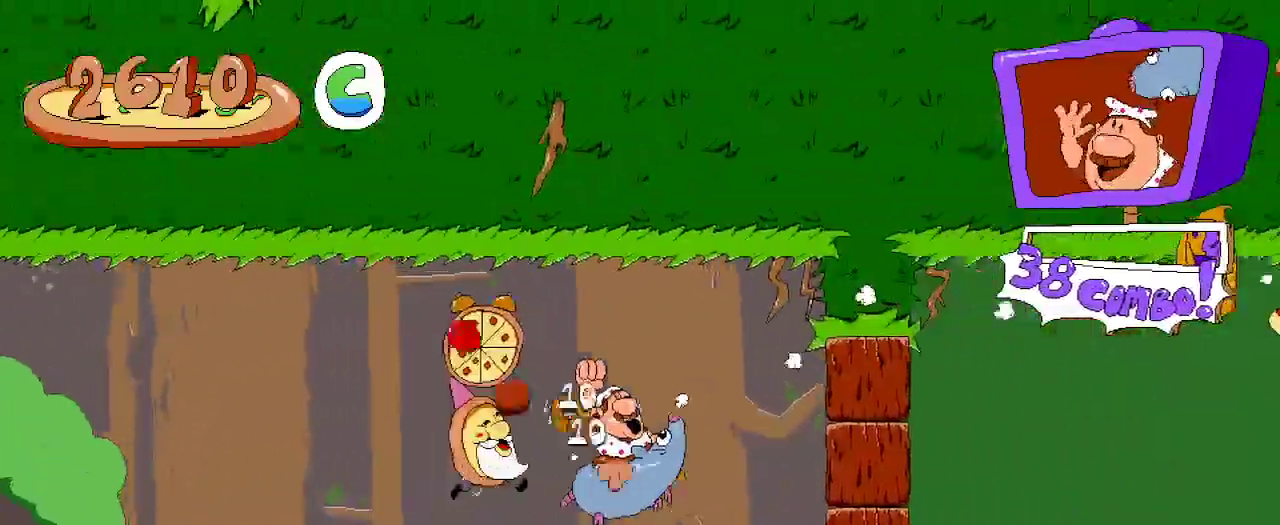
{"buttons": ["R2", "DPAD_RIGHT"], "left_stick": "center", "right_stick": "center", "events": [[133, "X", "down"], [333, "X", "up"]]}
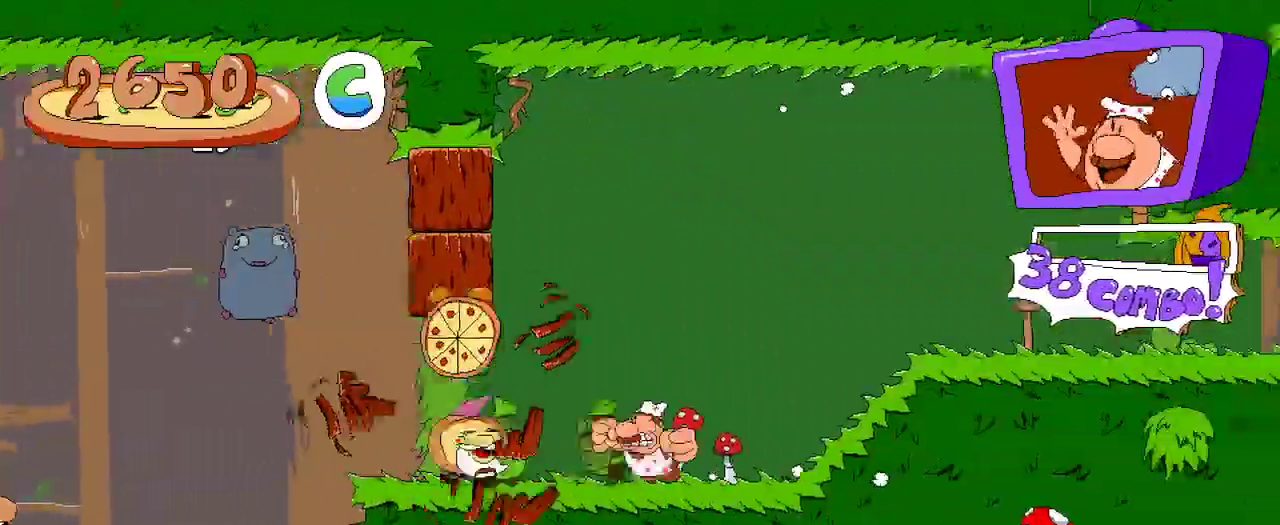
{"buttons": ["R2", "DPAD_RIGHT"], "left_stick": "center", "right_stick": "center", "events": []}
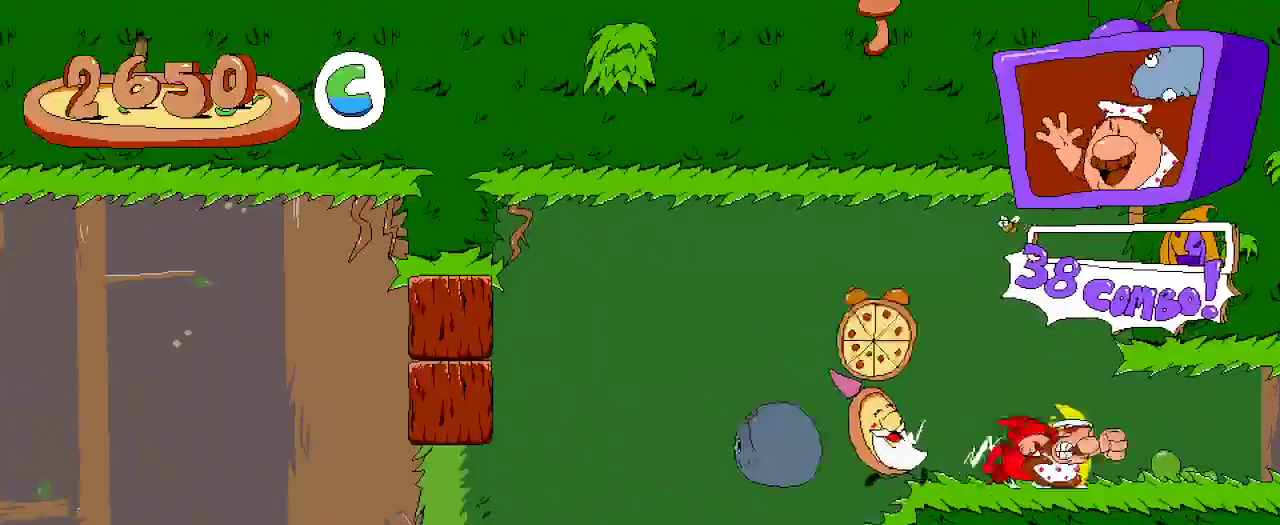
{"buttons": ["R2", "DPAD_RIGHT"], "left_stick": "center", "right_stick": "center", "events": []}
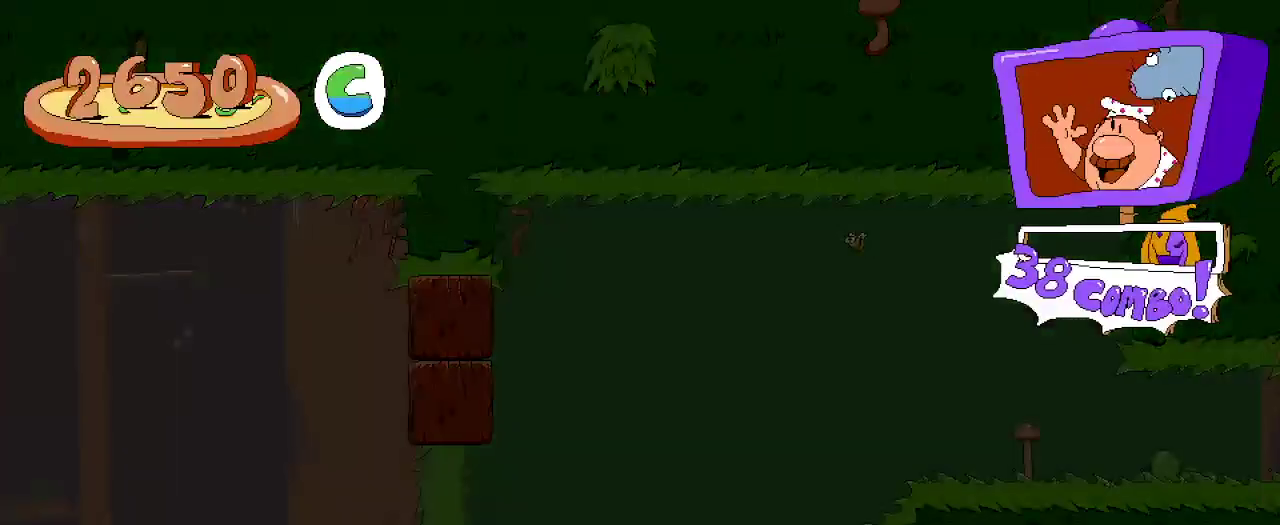
{"buttons": ["R2", "DPAD_RIGHT"], "left_stick": "center", "right_stick": "center", "events": []}
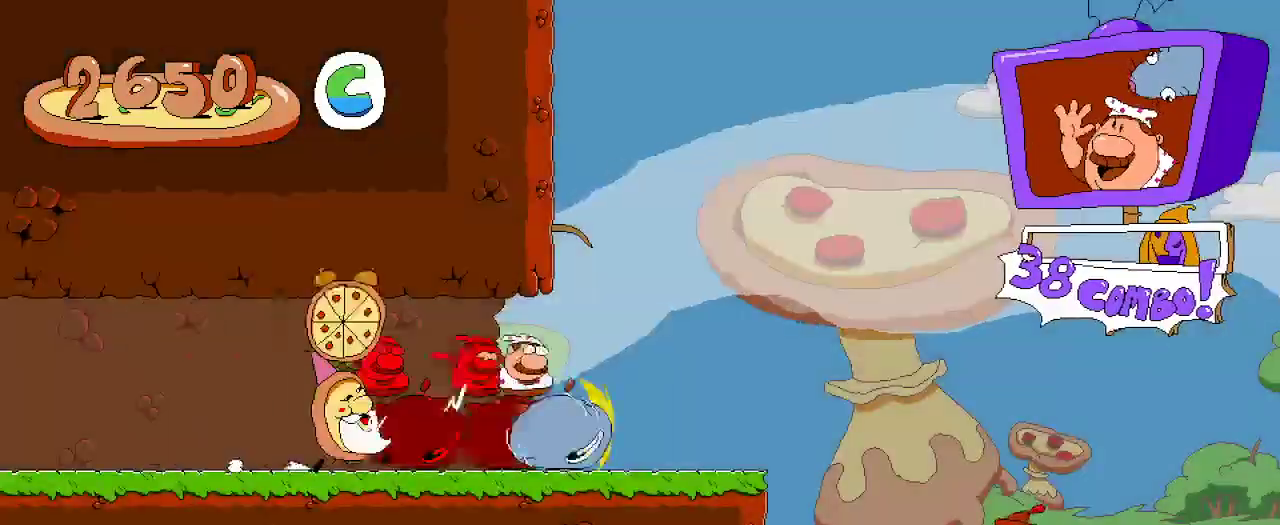
{"buttons": ["R2", "DPAD_RIGHT"], "left_stick": "center", "right_stick": "center", "events": []}
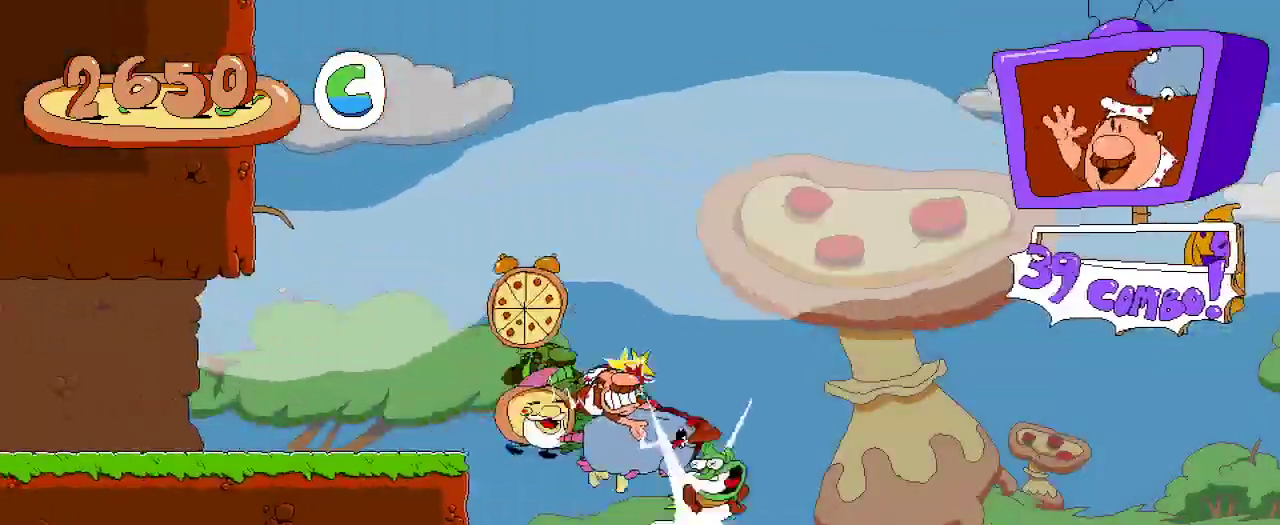
{"buttons": ["R2", "DPAD_RIGHT"], "left_stick": "center", "right_stick": "center", "events": []}
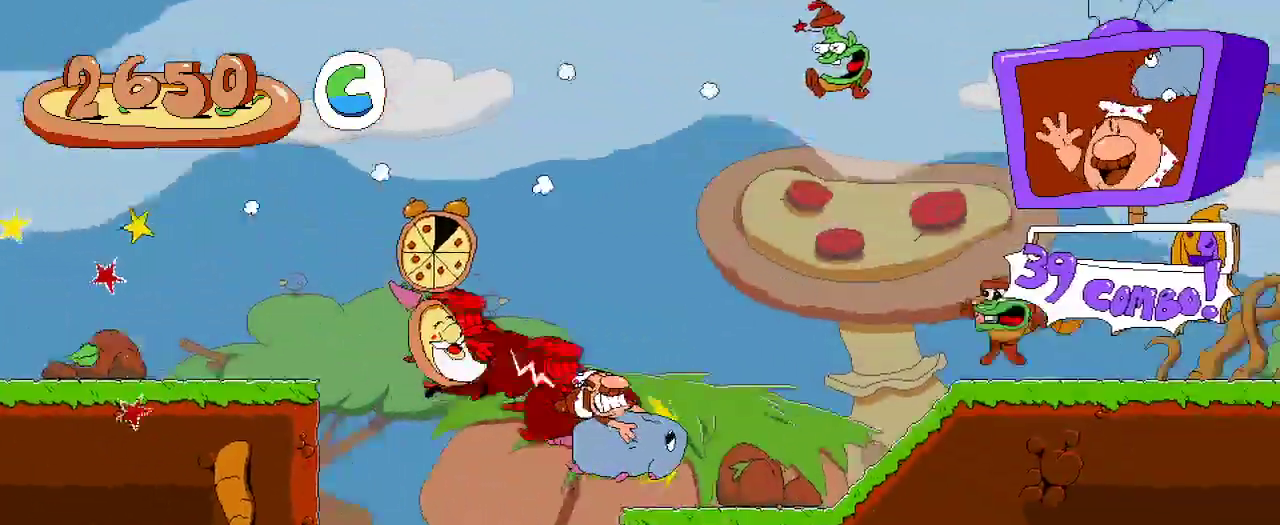
{"buttons": ["R2", "DPAD_RIGHT"], "left_stick": "center", "right_stick": "center", "events": []}
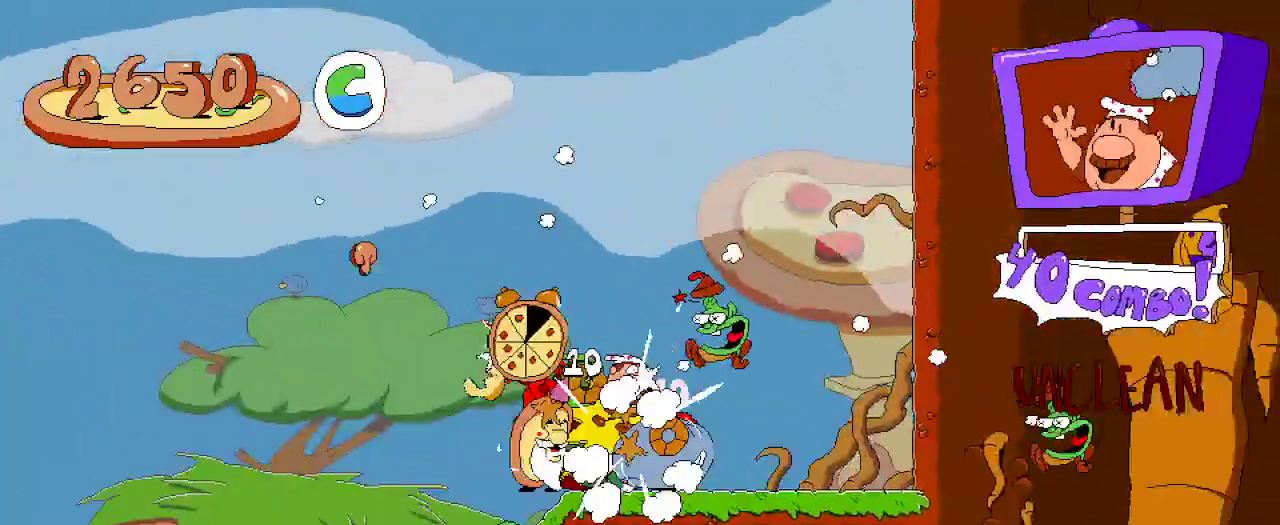
{"buttons": ["R2", "DPAD_LEFT"], "left_stick": "center", "right_stick": "center"}
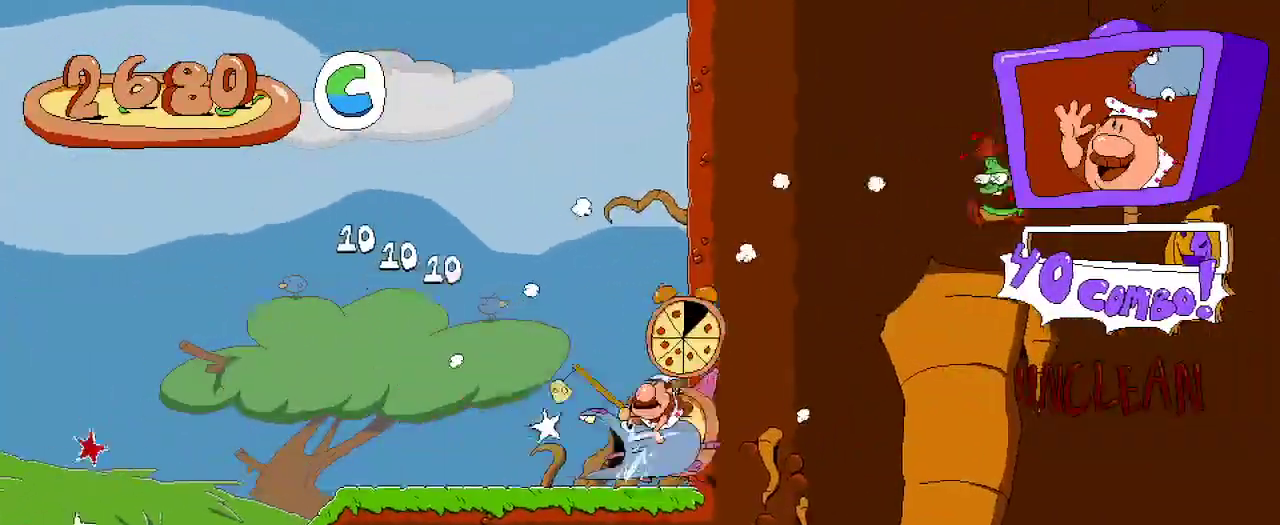
{"buttons": ["R2", "DPAD_LEFT"], "left_stick": "center", "right_stick": "center", "events": []}
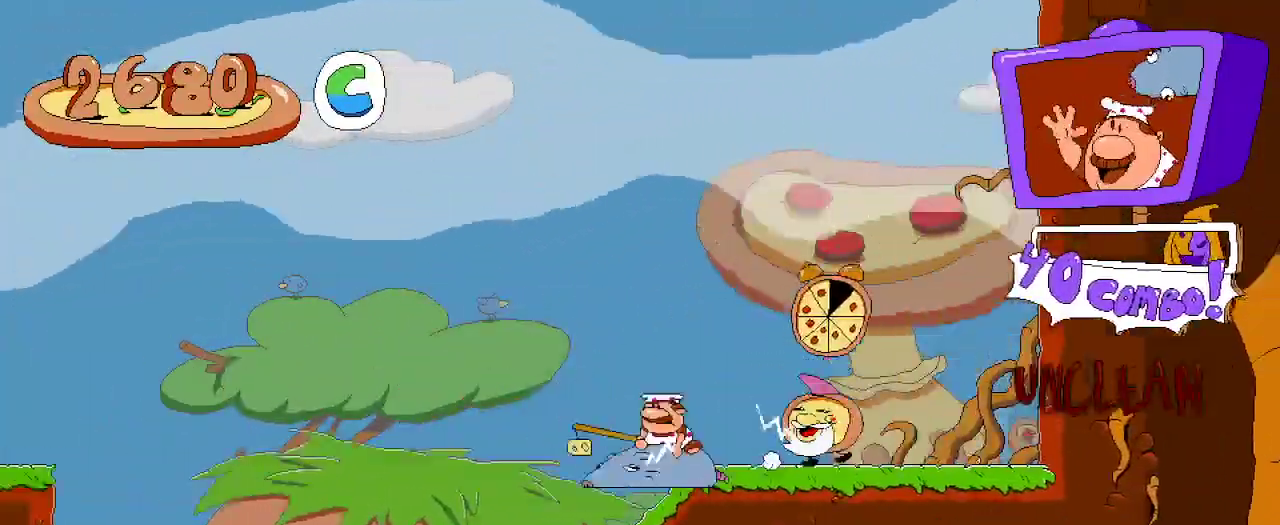
{"buttons": ["R2", "DPAD_DOWN", "DPAD_LEFT"], "left_stick": "center", "right_stick": "center", "events": [[400, "DPAD_DOWN", "down"]]}